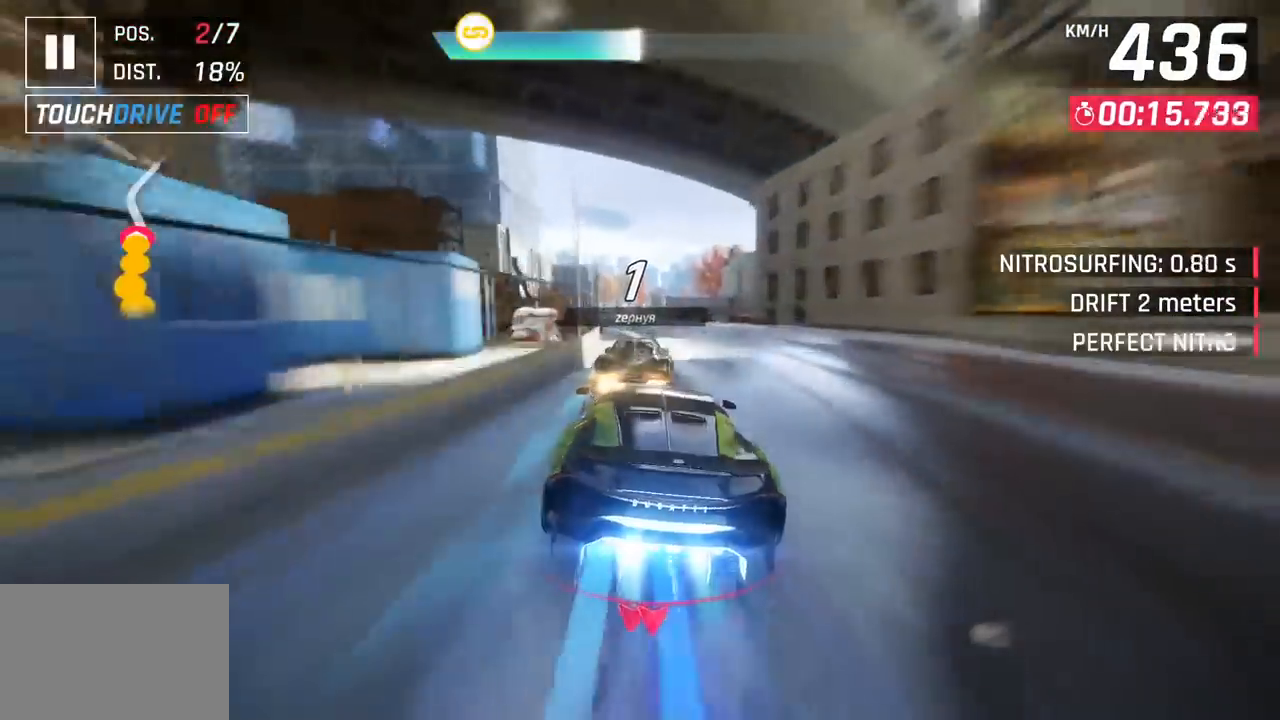
Gameplay with a controller (PlayStation layout); each line is a JSON object with the inputs held at the frame after it. "events" lists button and stick changes between this image and that frame as [ms after this image, input, new state], when the widget could be followed in between. Not read: right_stick.
{"buttons": [], "left_stick": "left", "events": [[233, "left_stick", "center"], [450, "left_stick", "left"]]}
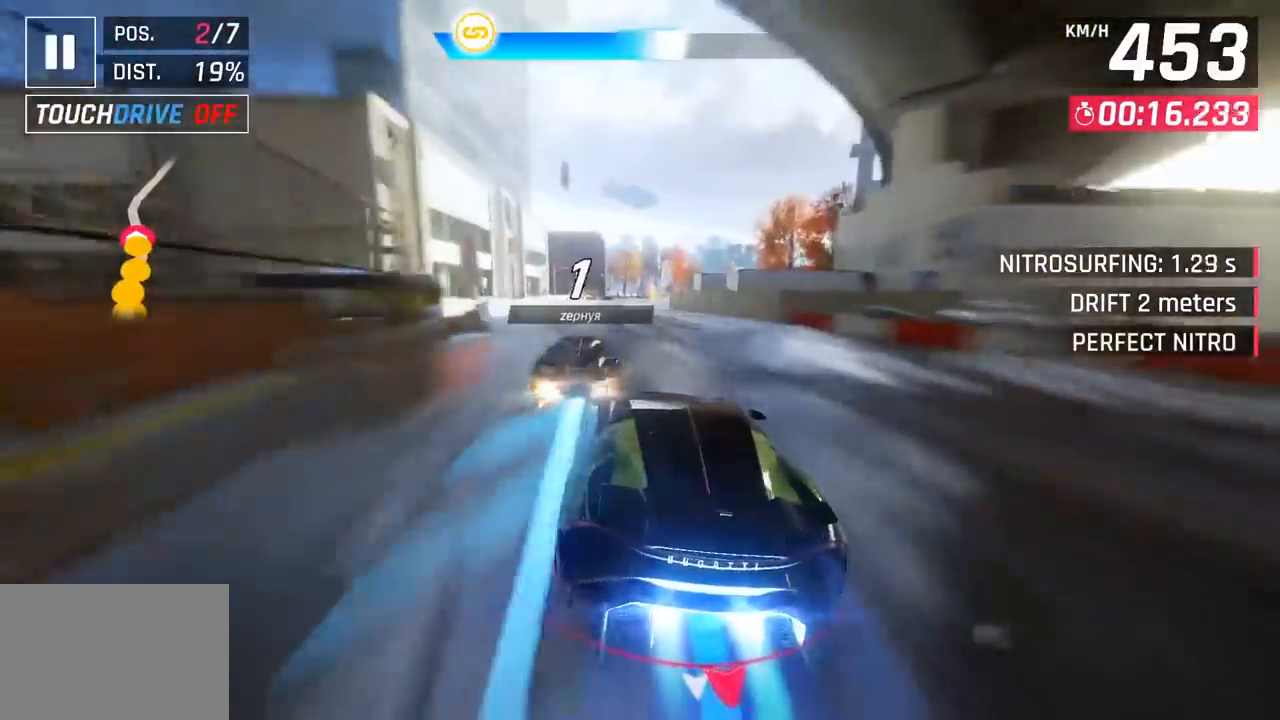
{"buttons": ["SQUARE"], "left_stick": "right", "events": [[250, "left_stick", "center"], [383, "left_stick", "right"], [417, "SQUARE", "down"]]}
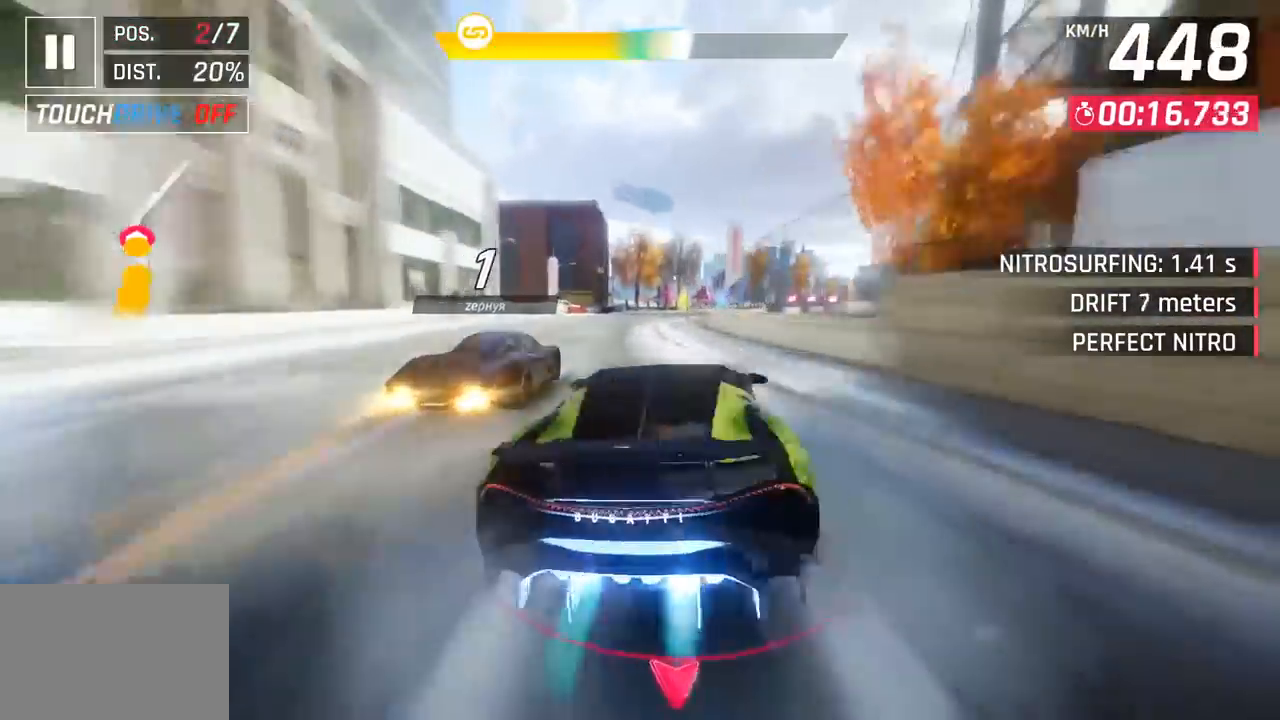
{"buttons": [], "left_stick": "right", "events": [[50, "SQUARE", "up"], [250, "R1", "down"], [300, "SQUARE", "down"], [467, "SQUARE", "up"], [483, "R1", "up"]]}
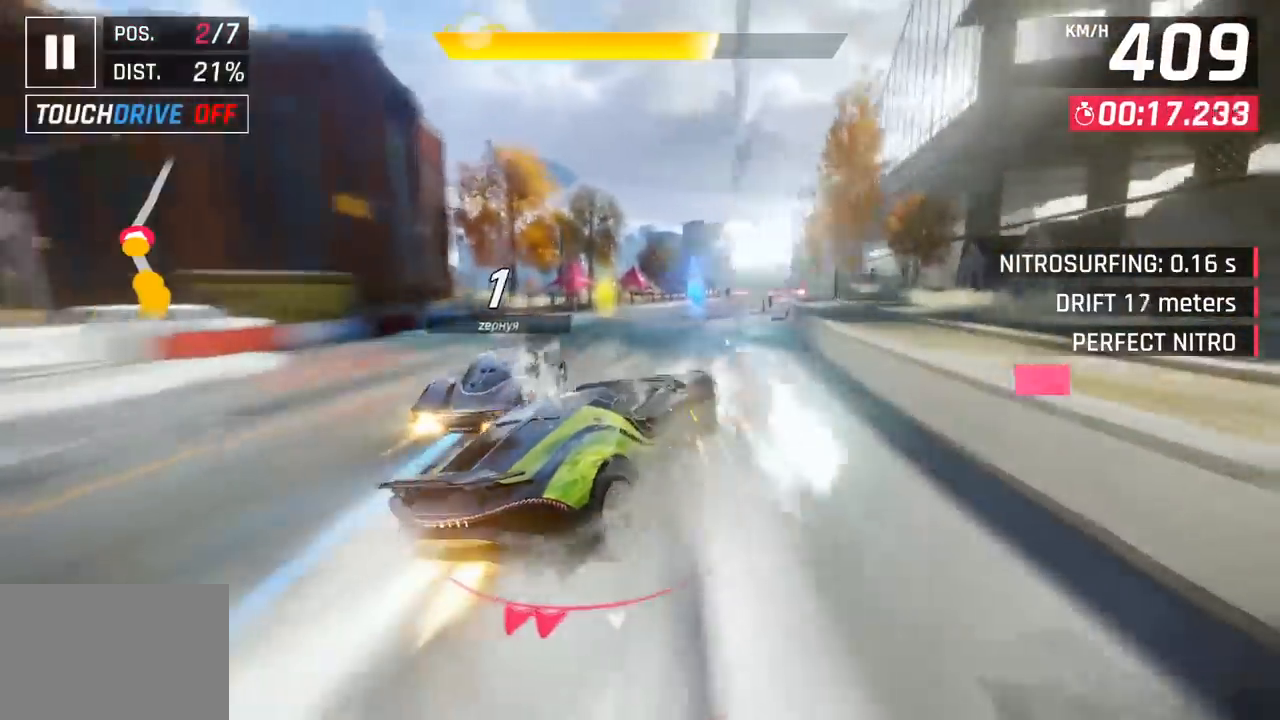
{"buttons": [], "left_stick": "center", "events": [[467, "left_stick", "center"]]}
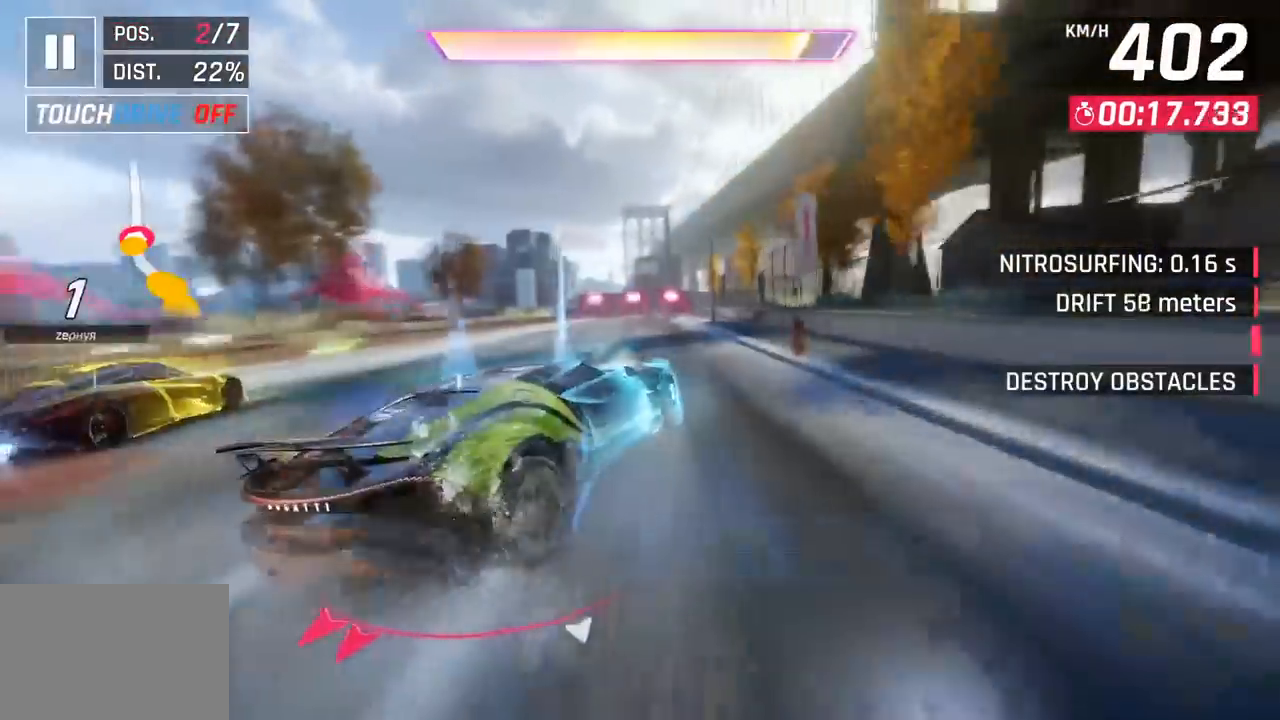
{"buttons": [], "left_stick": "center", "events": []}
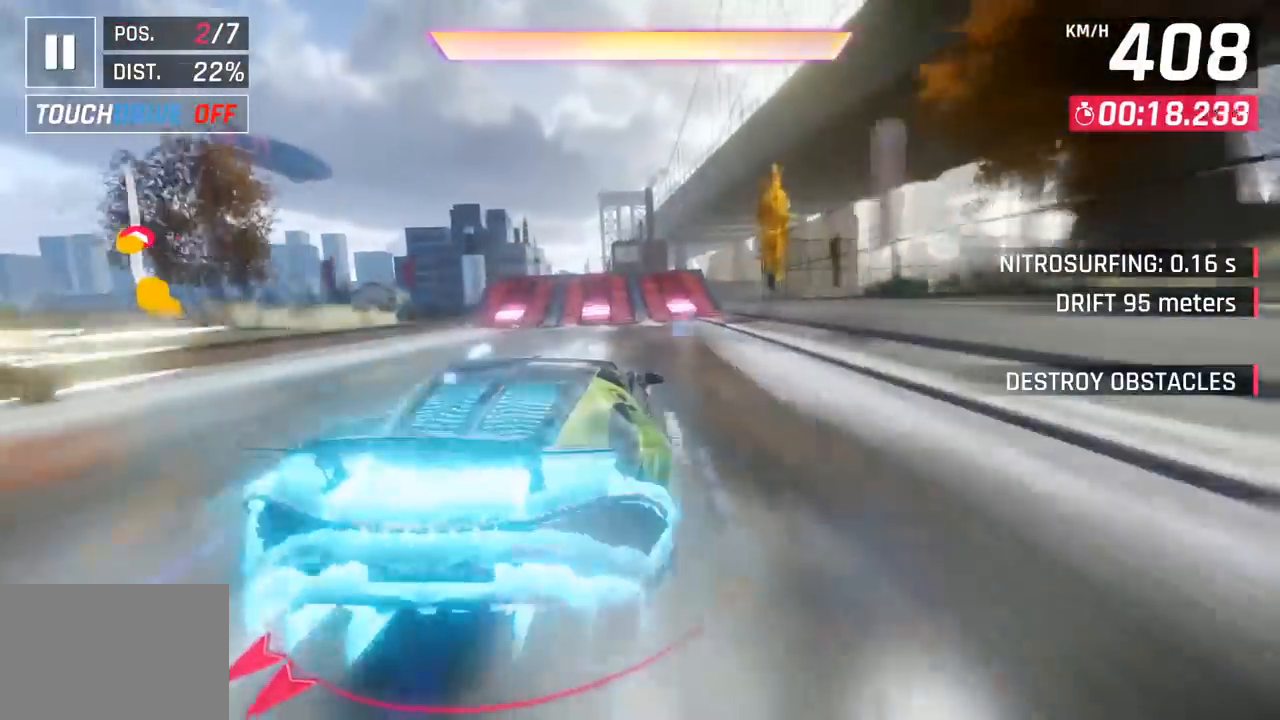
{"buttons": [], "left_stick": "down-left", "events": [[117, "CROSS", "down"], [117, "R1", "down"], [150, "left_stick", "down-left"], [350, "CROSS", "up"], [367, "R1", "up"]]}
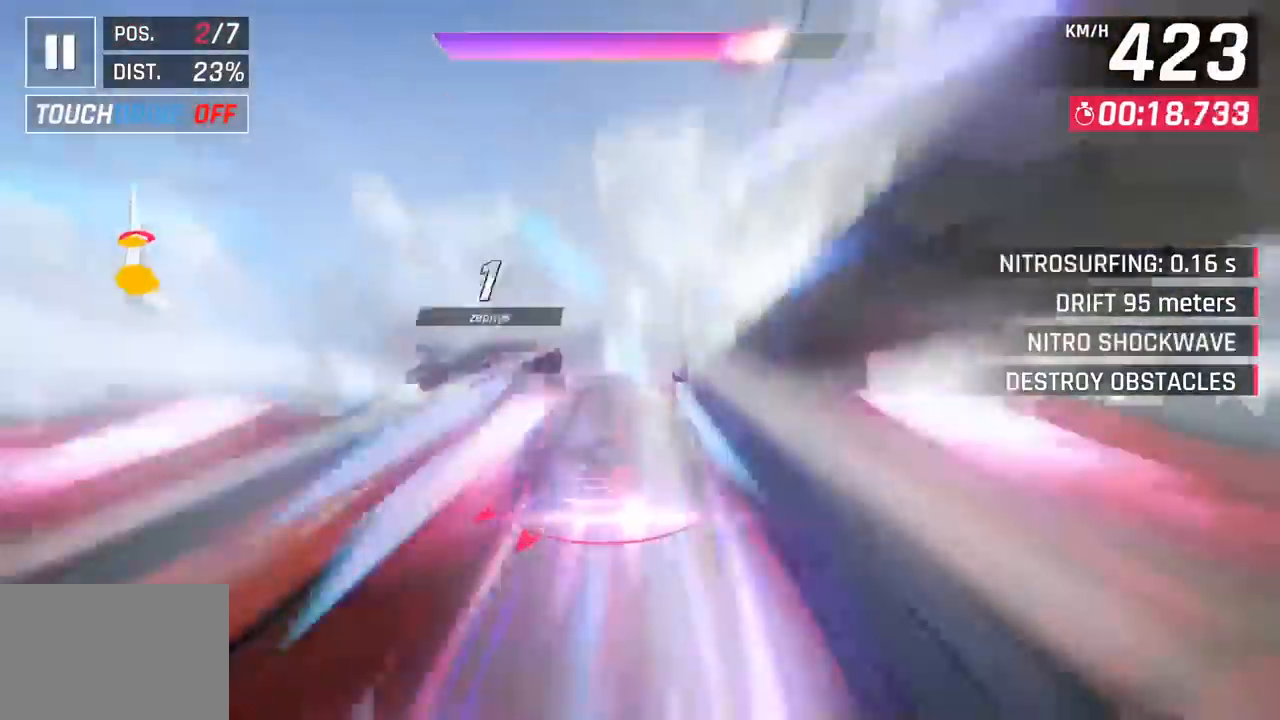
{"buttons": [], "left_stick": "right", "events": [[83, "left_stick", "center"], [467, "left_stick", "right"]]}
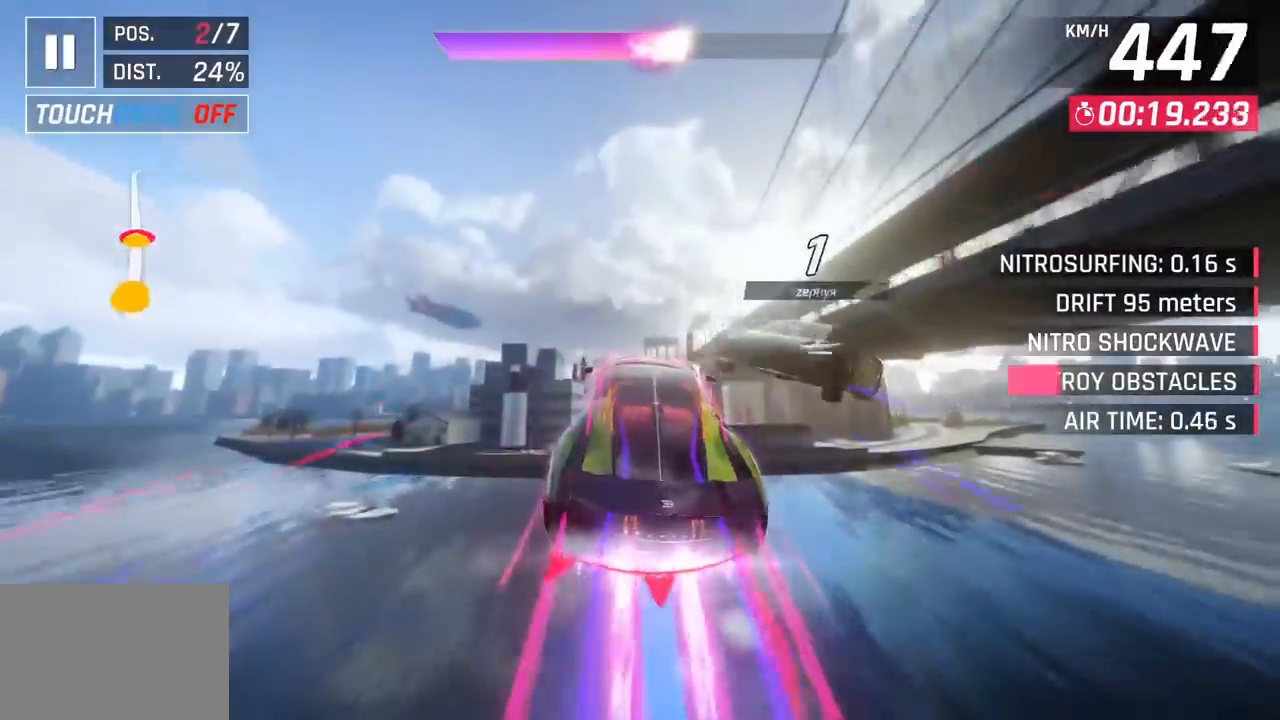
{"buttons": [], "left_stick": "center", "events": [[50, "left_stick", "center"], [283, "left_stick", "left"], [417, "left_stick", "center"]]}
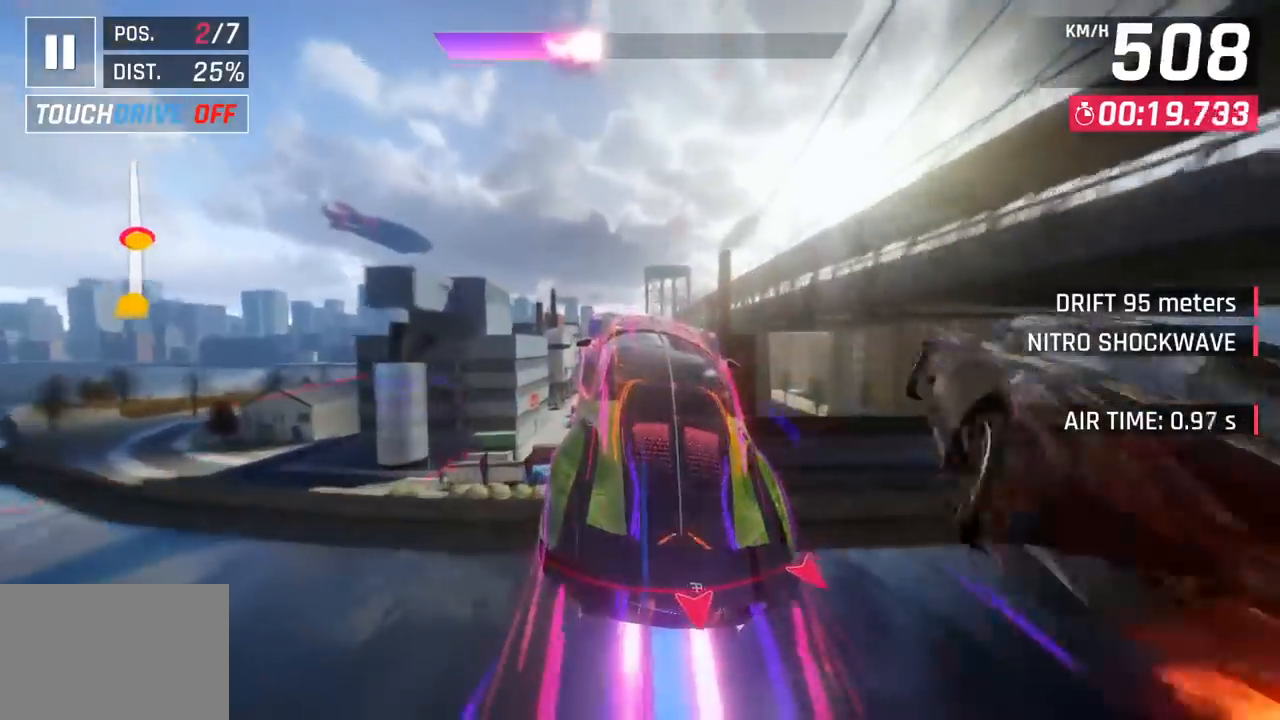
{"buttons": [], "left_stick": "left", "events": [[217, "SQUARE", "down"], [217, "left_stick", "left"], [367, "SQUARE", "up"]]}
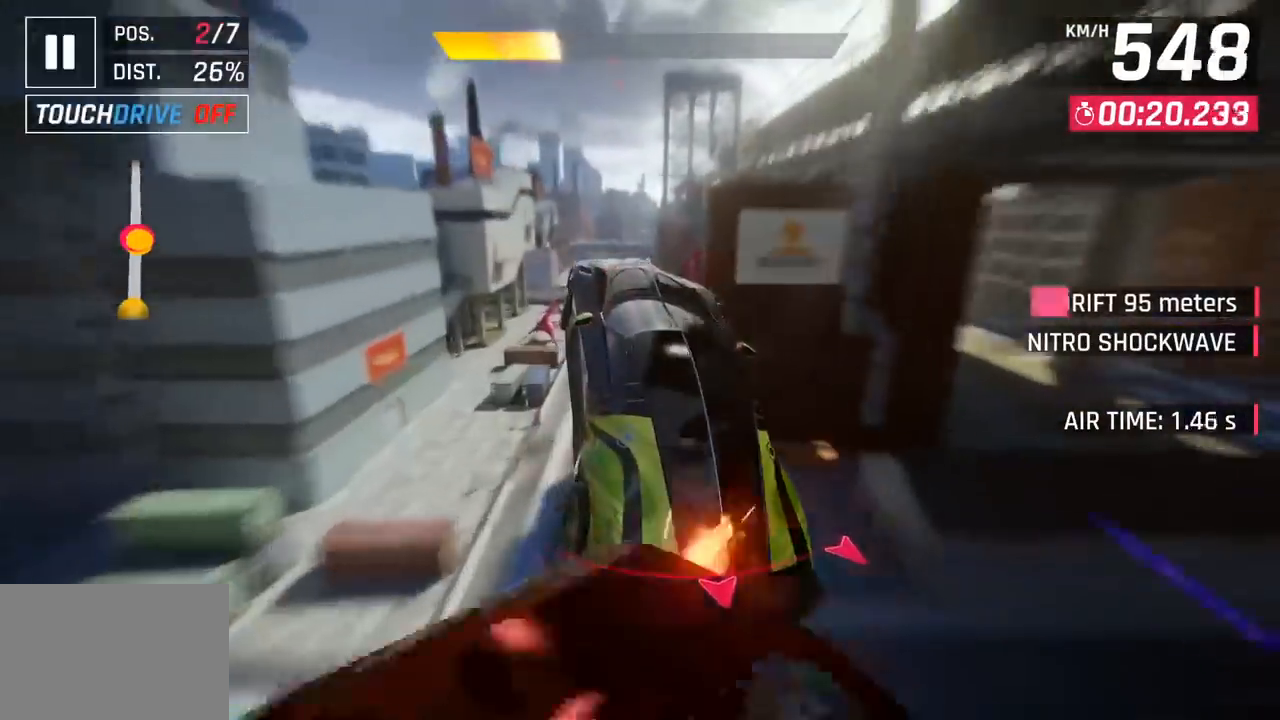
{"buttons": [], "left_stick": "center", "events": [[117, "left_stick", "center"], [283, "left_stick", "down-left"], [483, "left_stick", "center"]]}
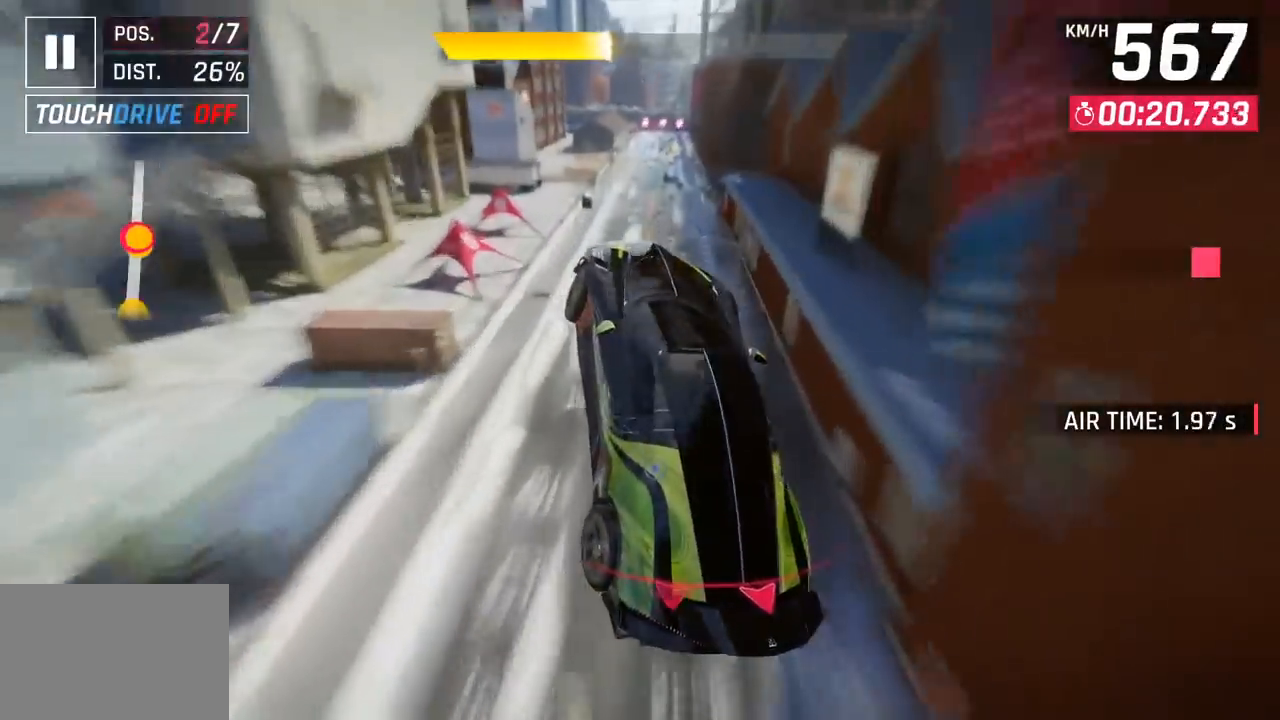
{"buttons": [], "left_stick": "left", "events": [[50, "left_stick", "right"], [400, "left_stick", "left"]]}
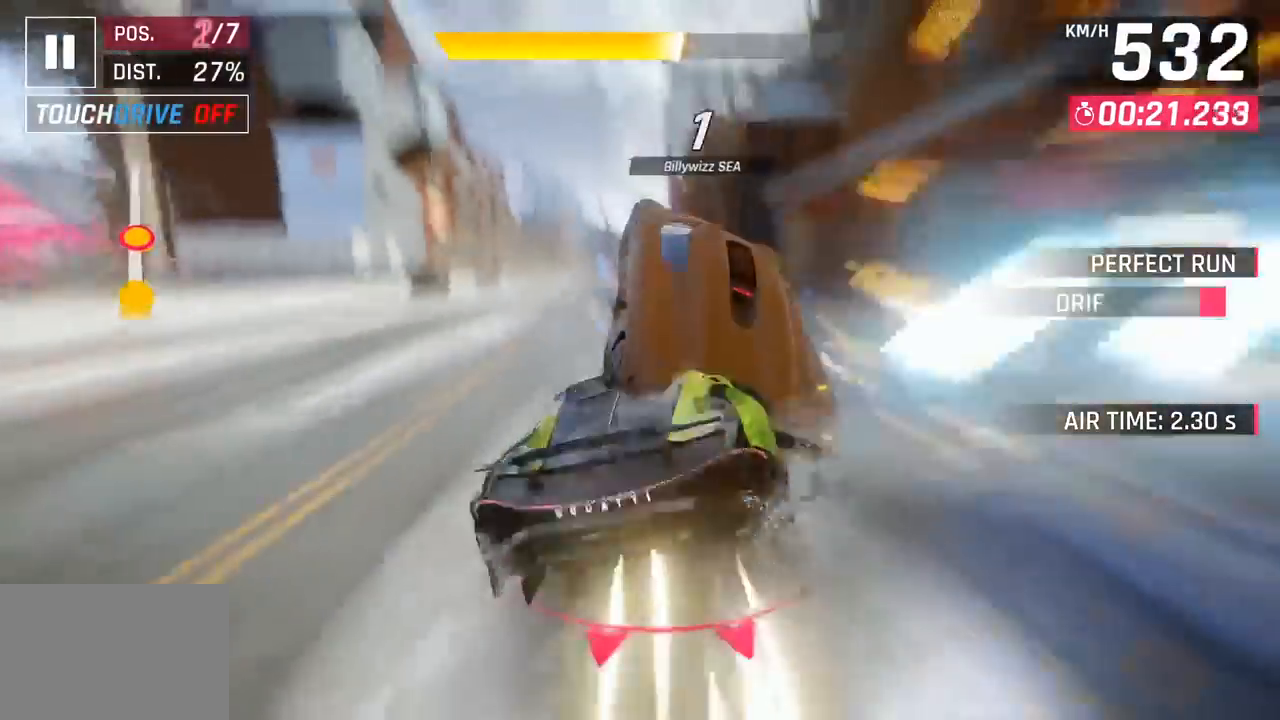
{"buttons": [], "left_stick": "center", "events": [[17, "left_stick", "center"], [383, "CROSS", "down"], [417, "CROSS", "up"]]}
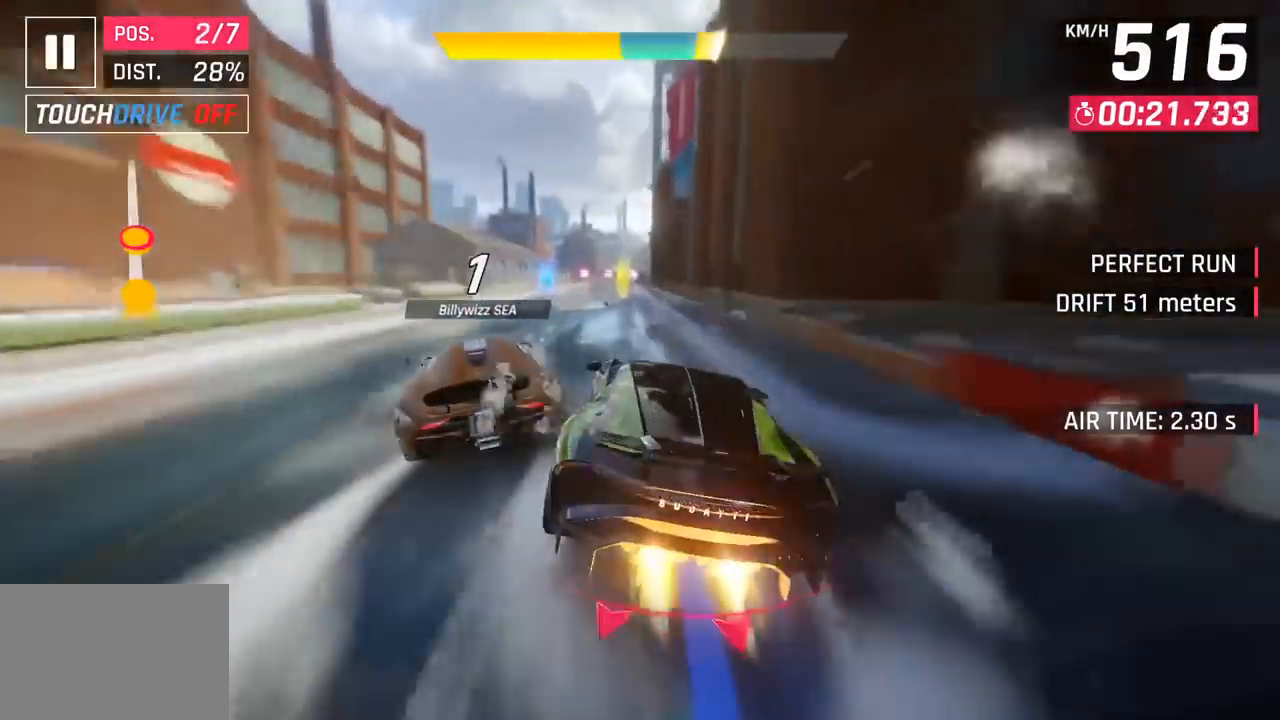
{"buttons": [], "left_stick": "left", "events": [[100, "SQUARE", "down"], [133, "CROSS", "down"], [133, "SQUARE", "up"], [183, "left_stick", "left"], [300, "CROSS", "up"]]}
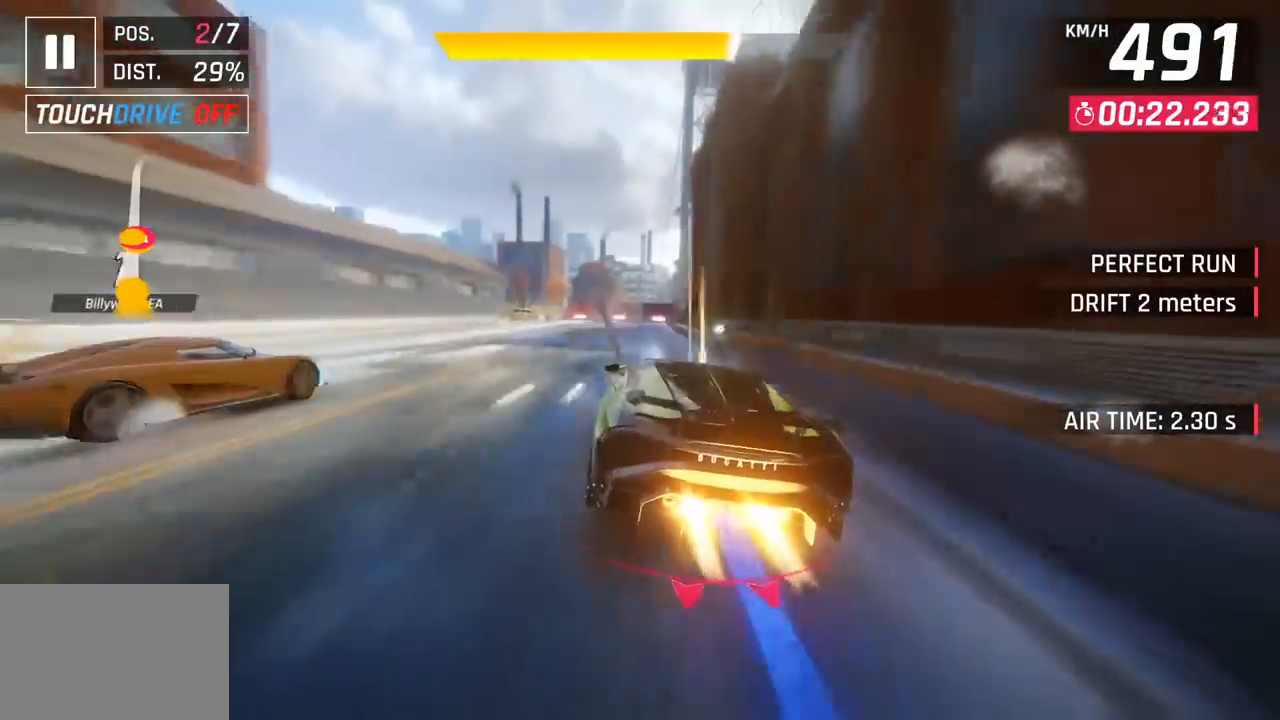
{"buttons": [], "left_stick": "center", "events": [[17, "SQUARE", "down"], [17, "left_stick", "center"], [150, "SQUARE", "up"], [400, "CROSS", "down"], [483, "CROSS", "up"]]}
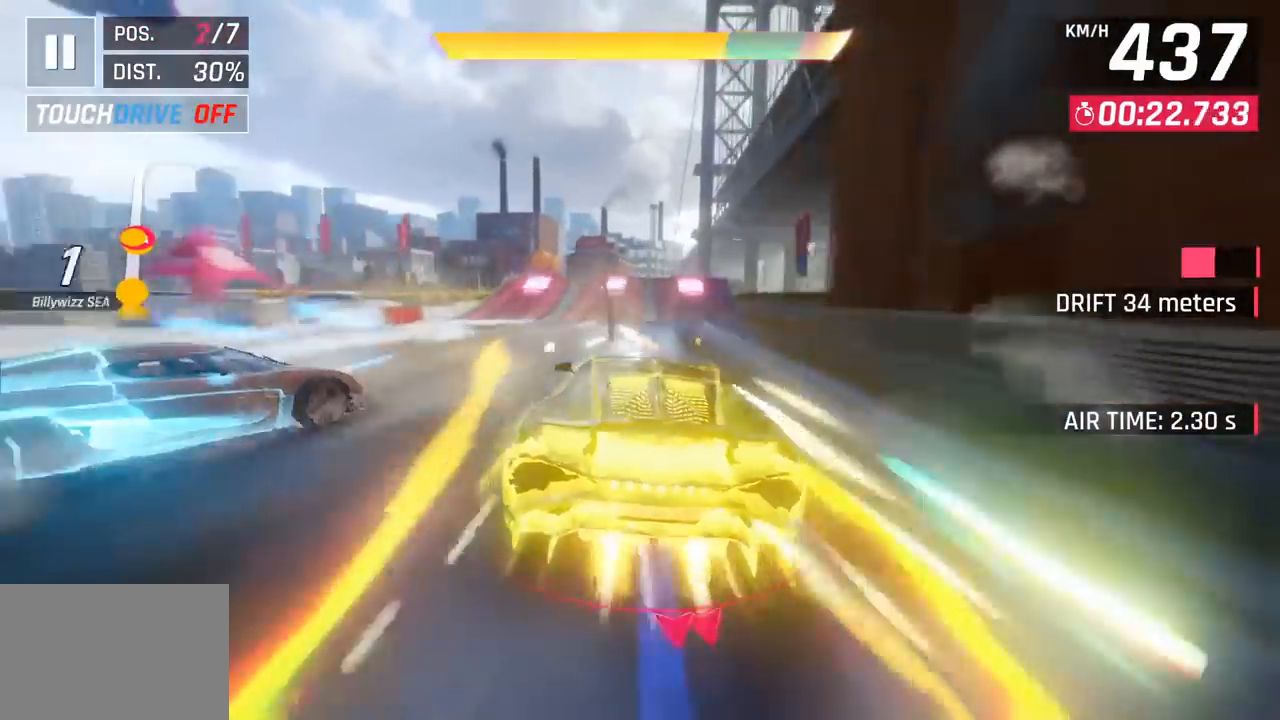
{"buttons": [], "left_stick": "center", "events": [[17, "left_stick", "left"], [83, "CROSS", "down"], [183, "CROSS", "up"], [367, "left_stick", "center"]]}
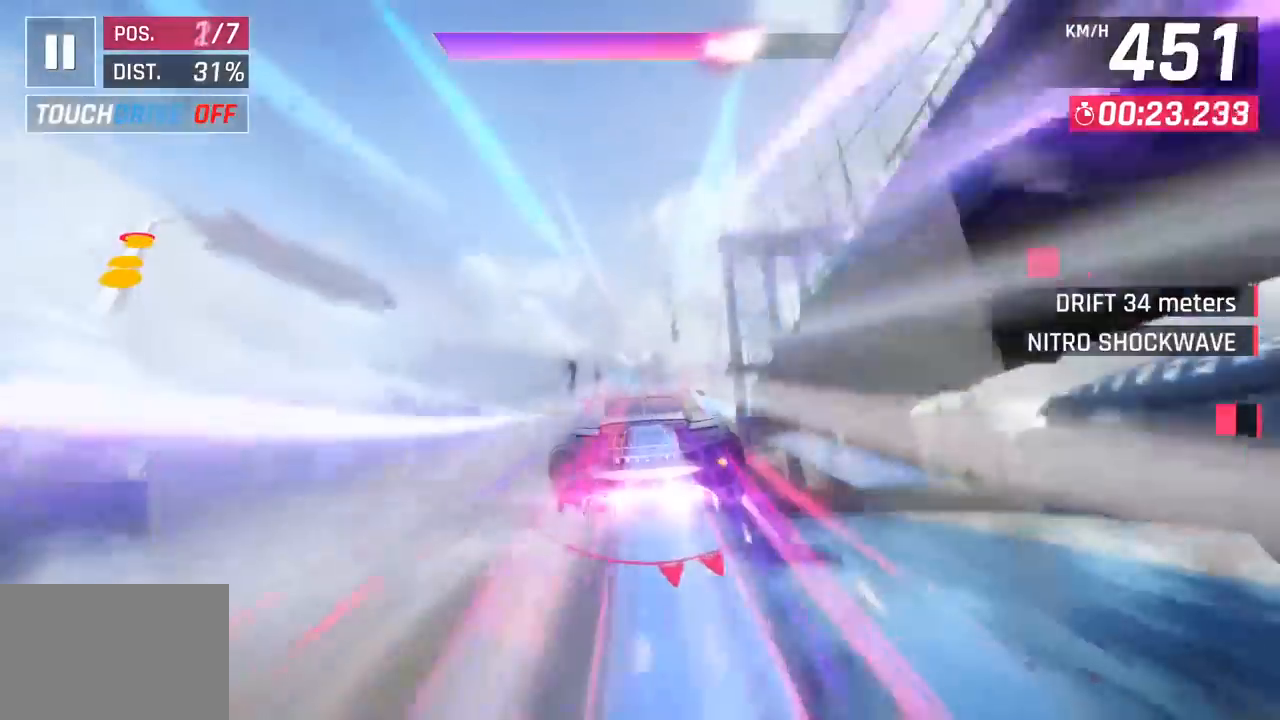
{"buttons": [], "left_stick": "right", "events": [[217, "left_stick", "right"]]}
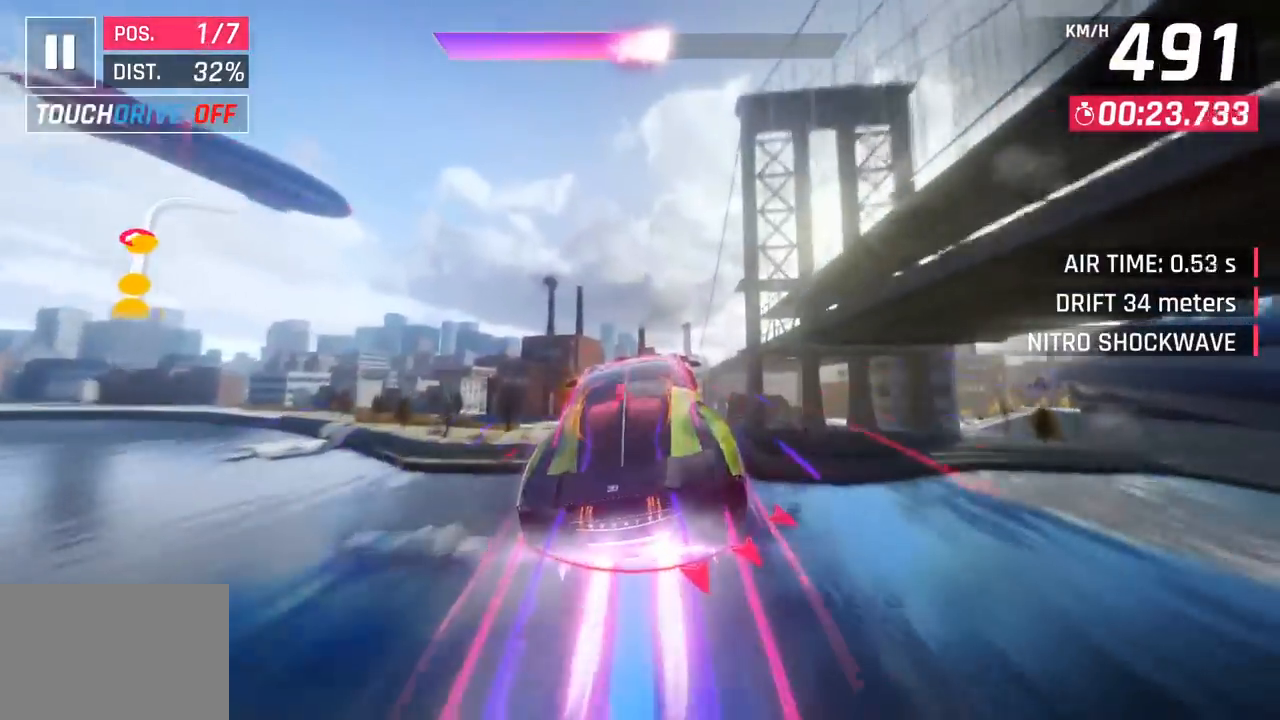
{"buttons": [], "left_stick": "right", "events": [[317, "SQUARE", "down"], [483, "SQUARE", "up"]]}
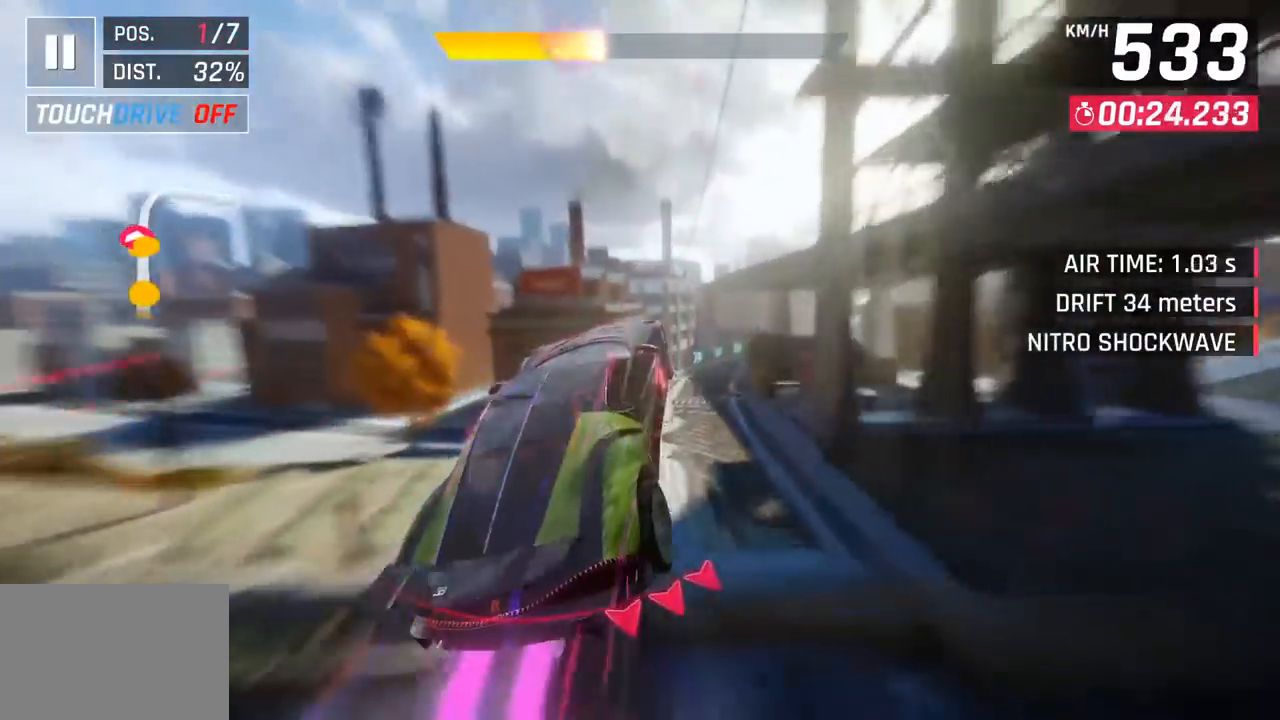
{"buttons": [], "left_stick": "right", "events": []}
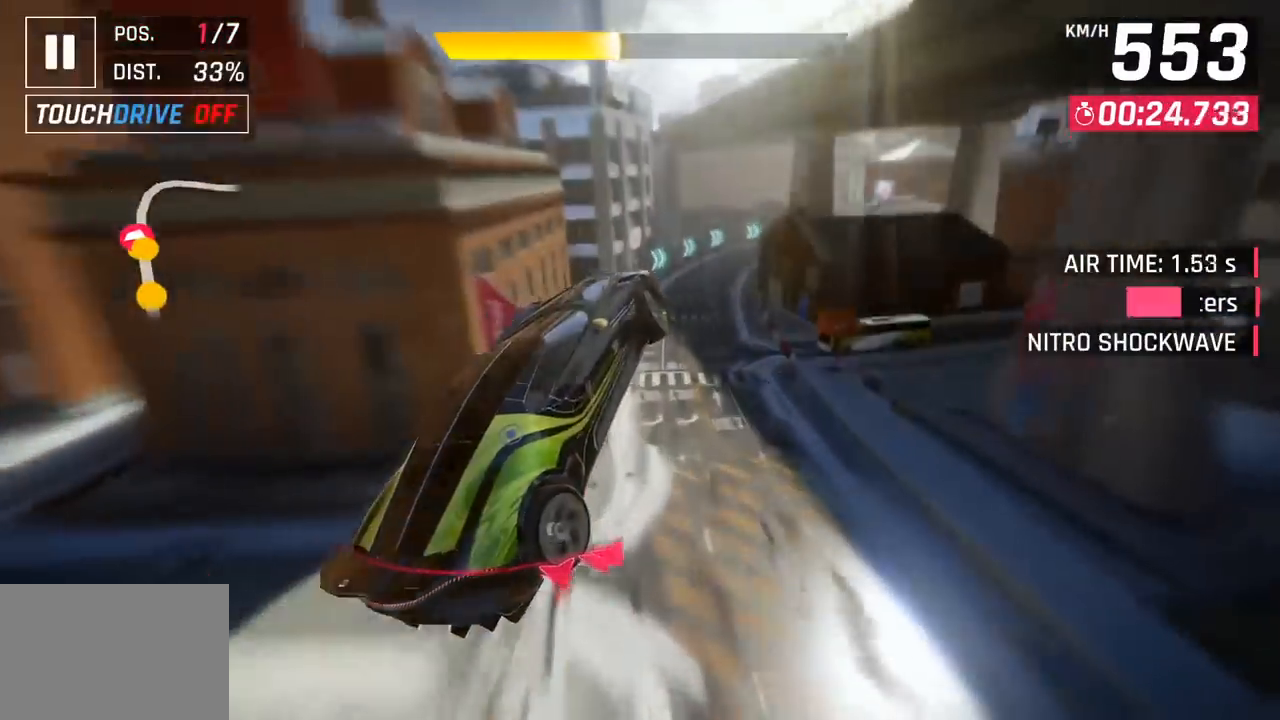
{"buttons": [], "left_stick": "right", "events": []}
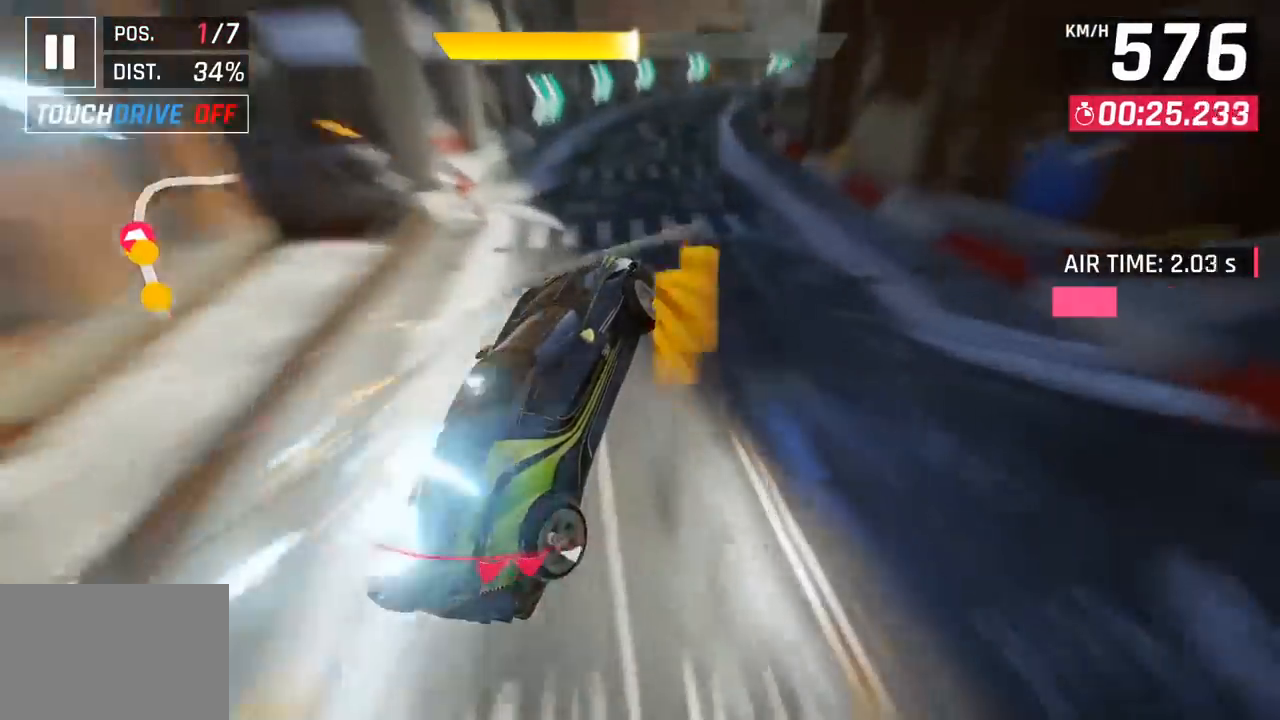
{"buttons": [], "left_stick": "right", "events": []}
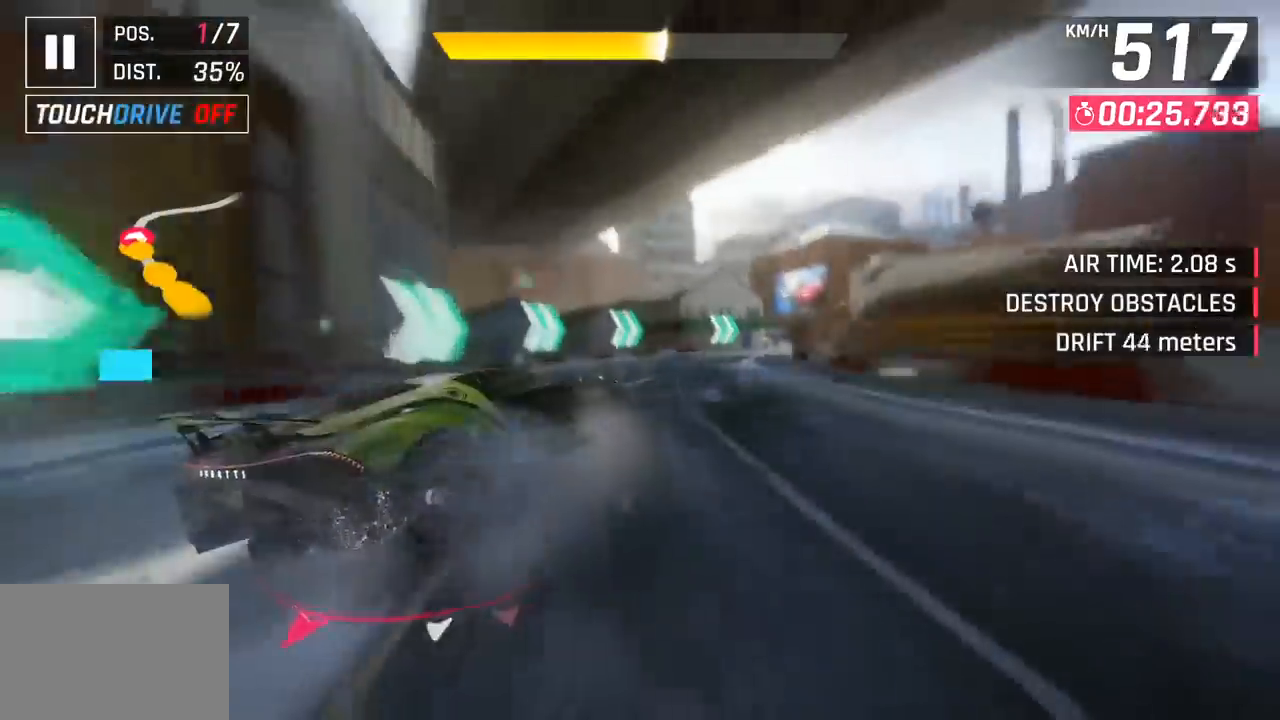
{"buttons": [], "left_stick": "right", "events": []}
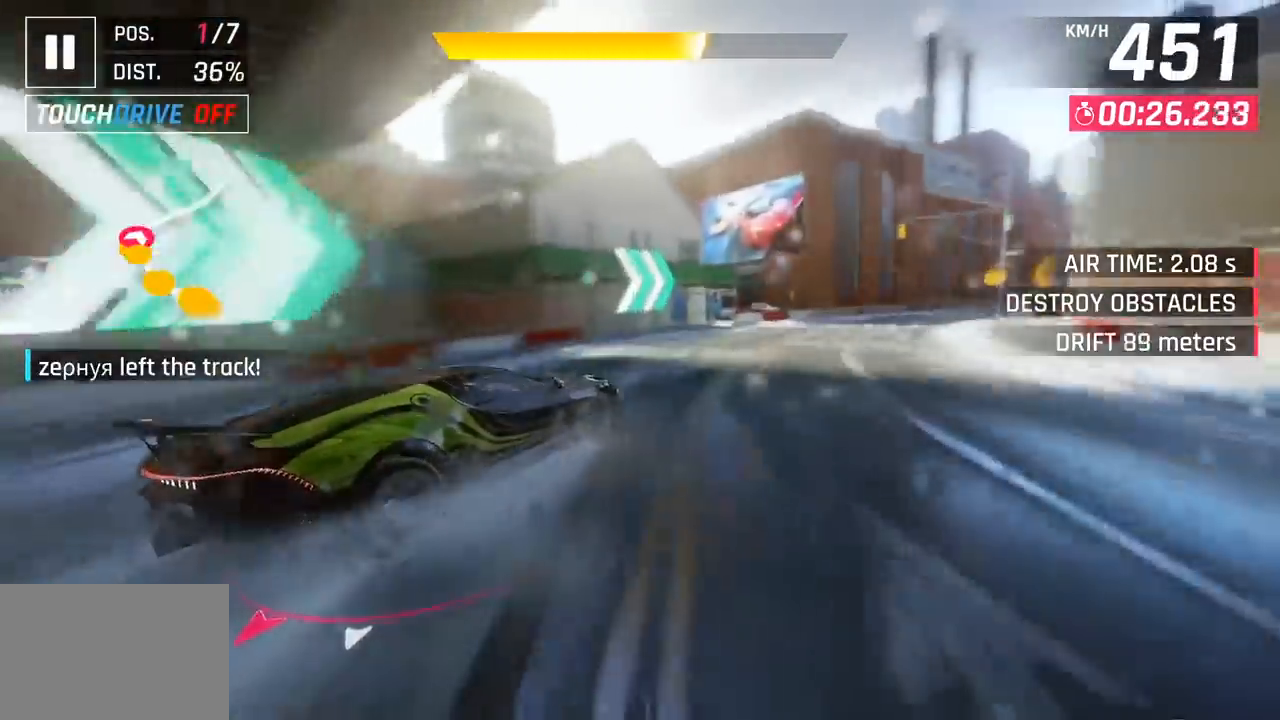
{"buttons": [], "left_stick": "left", "events": [[450, "left_stick", "left"]]}
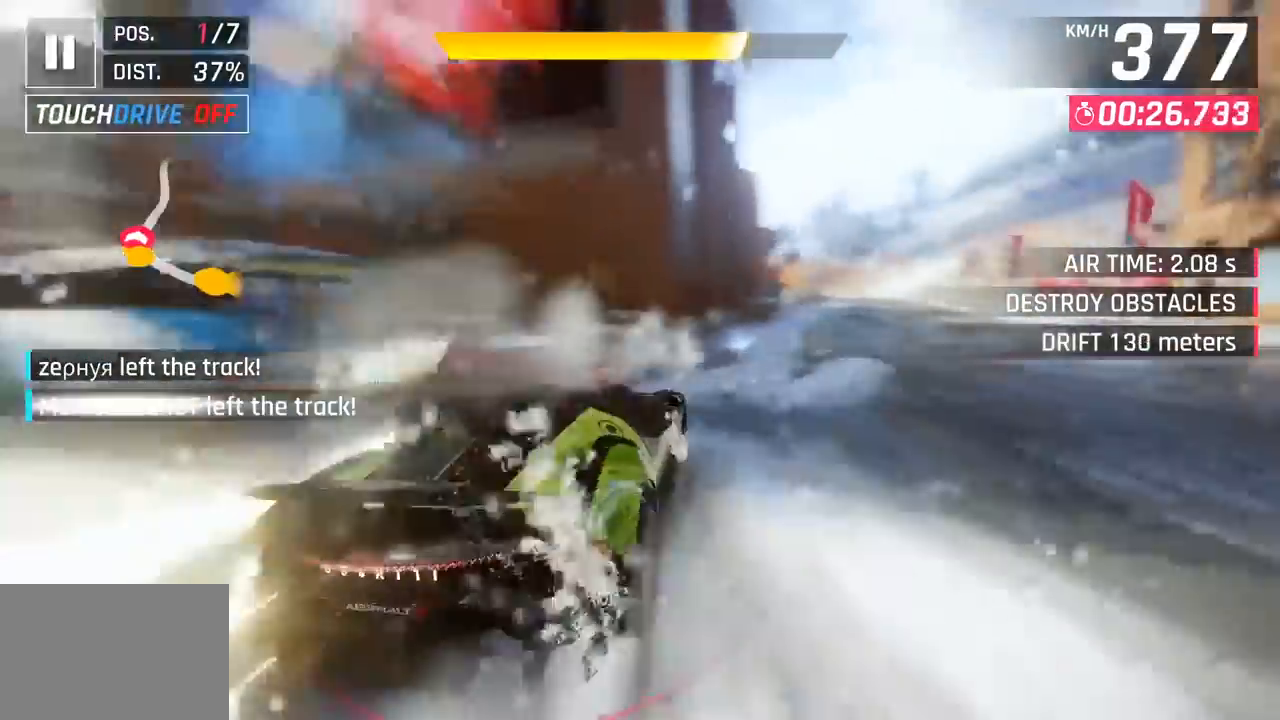
{"buttons": [], "left_stick": "center", "events": [[83, "left_stick", "center"]]}
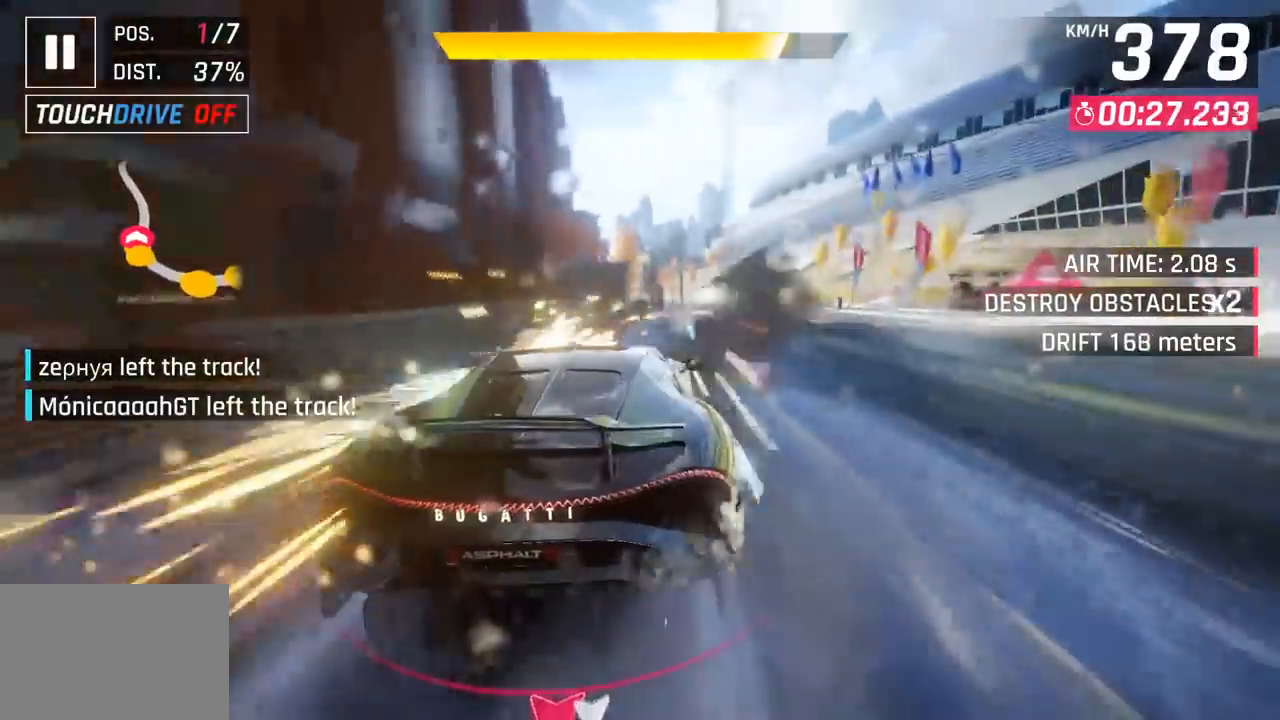
{"buttons": ["SQUARE"], "left_stick": "center", "events": [[433, "SQUARE", "down"]]}
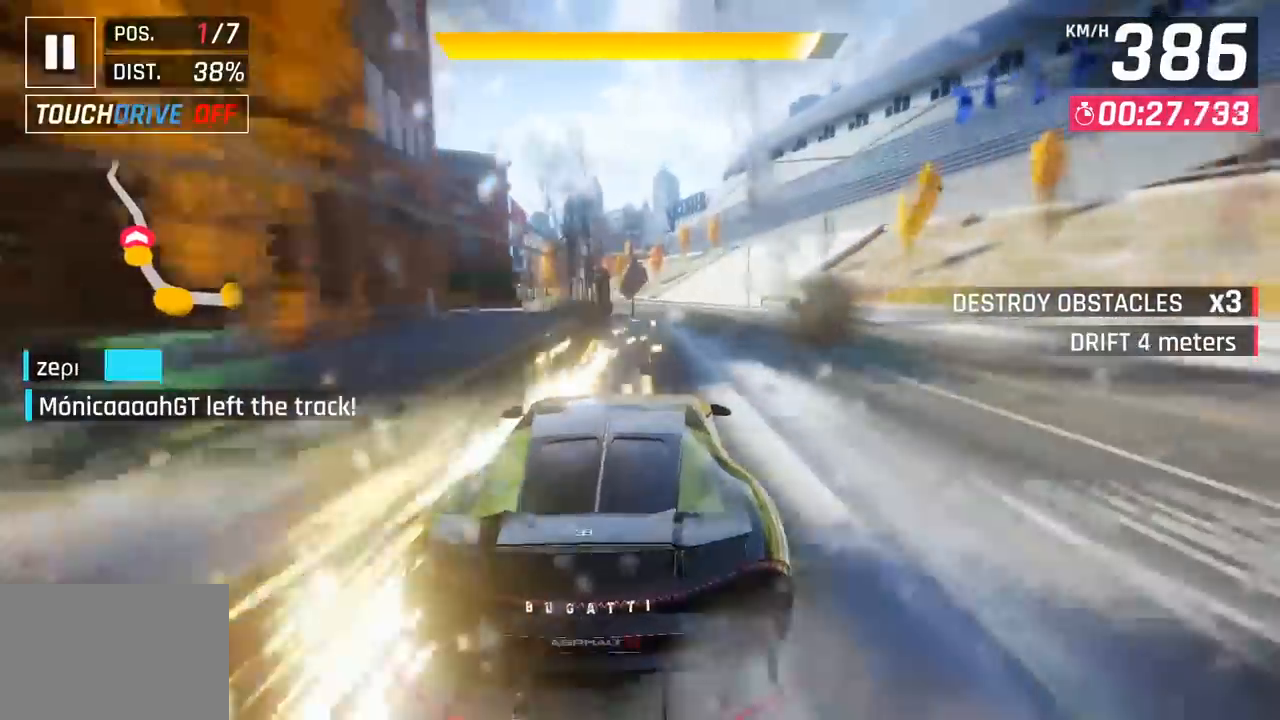
{"buttons": ["CROSS", "R1"], "left_stick": "center", "events": [[50, "left_stick", "left"], [83, "SQUARE", "up"], [383, "left_stick", "center"], [500, "CROSS", "down"], [500, "R1", "down"]]}
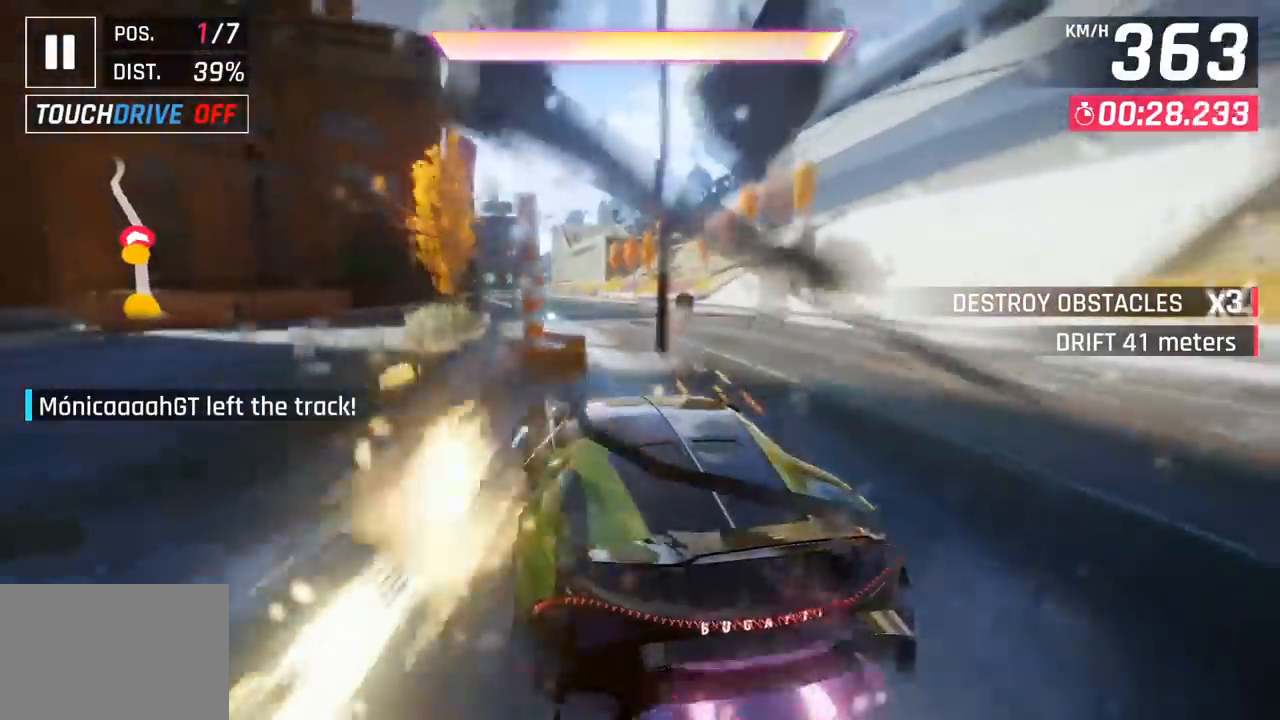
{"buttons": [], "left_stick": "left", "events": [[17, "left_stick", "left"], [167, "CROSS", "up"], [217, "R1", "up"]]}
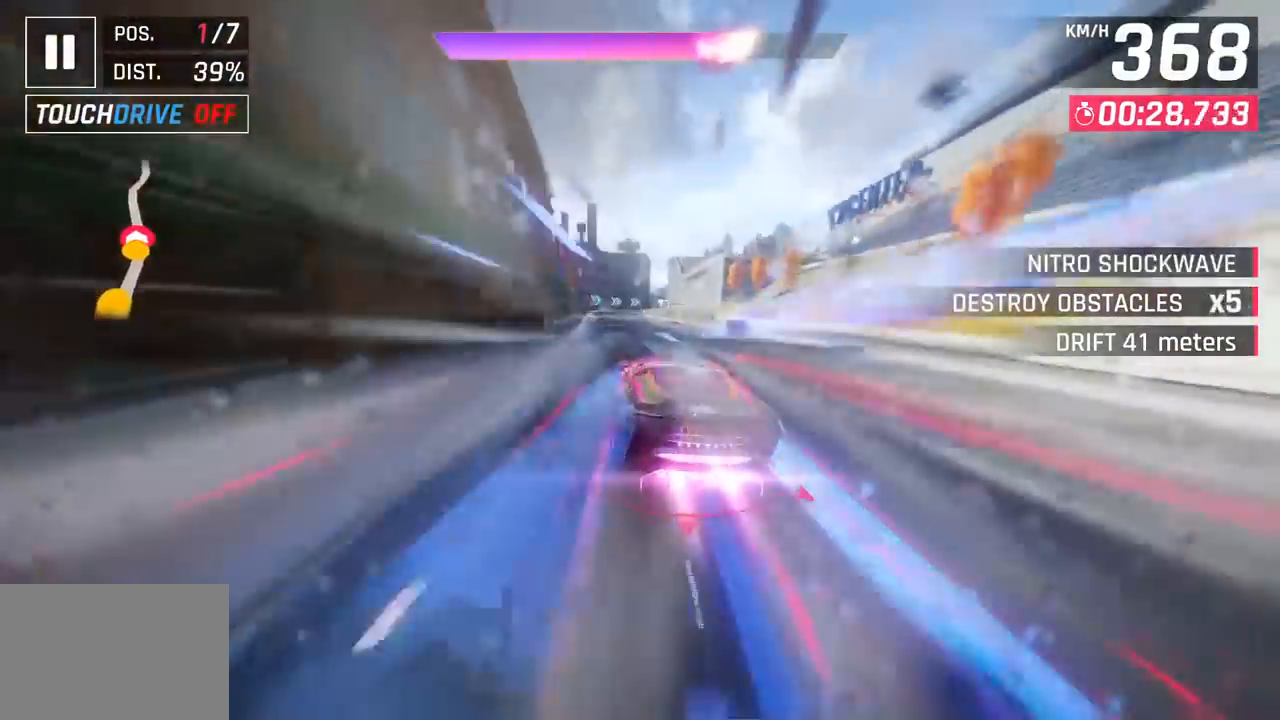
{"buttons": [], "left_stick": "center", "events": [[267, "left_stick", "center"]]}
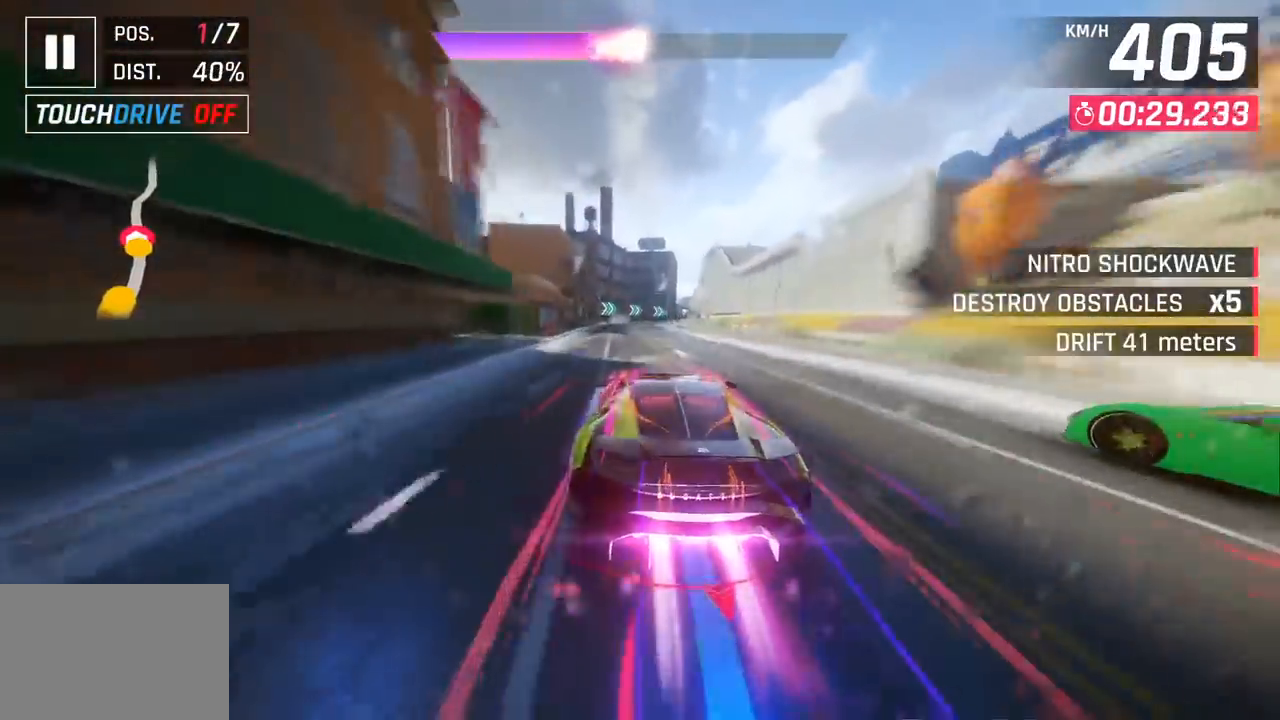
{"buttons": [], "left_stick": "right", "events": [[17, "SQUARE", "down"], [33, "CROSS", "down"], [33, "SQUARE", "up"], [183, "CROSS", "up"], [350, "left_stick", "right"]]}
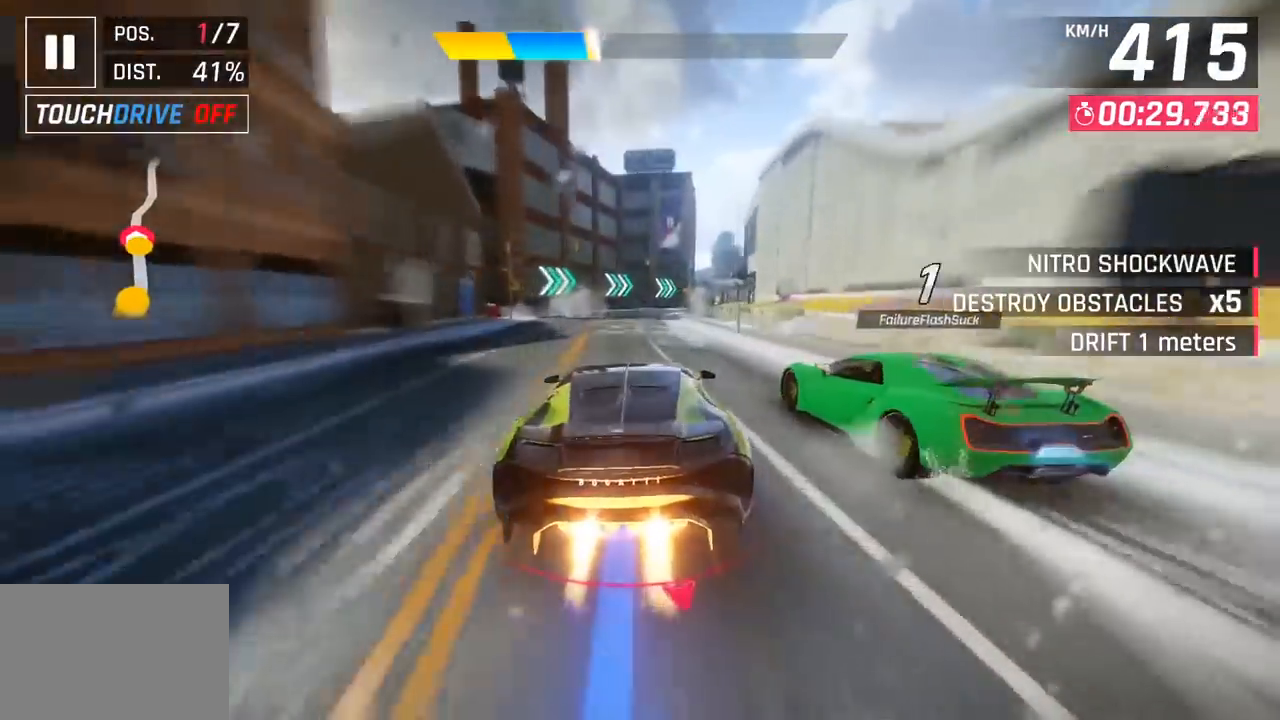
{"buttons": [], "left_stick": "right", "events": [[233, "CROSS", "down"], [383, "CROSS", "up"]]}